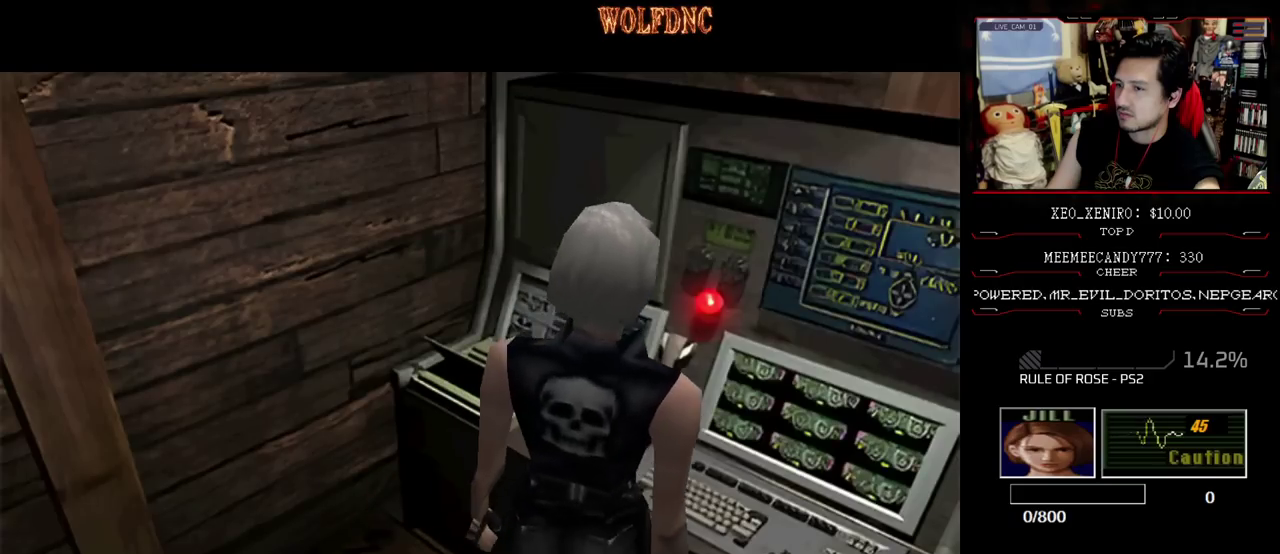
Gameplay with a controller (PlayStation layout); each line is a JSON object with the inputs held at the frame after it. "events" lists button and stick changes between this image and that frame as [ms after this image, input, new state], when the widget could be followed in between. Not read: L3 R3.
{"buttons": ["SELECT"], "events": [[400, "SELECT", "down"]]}
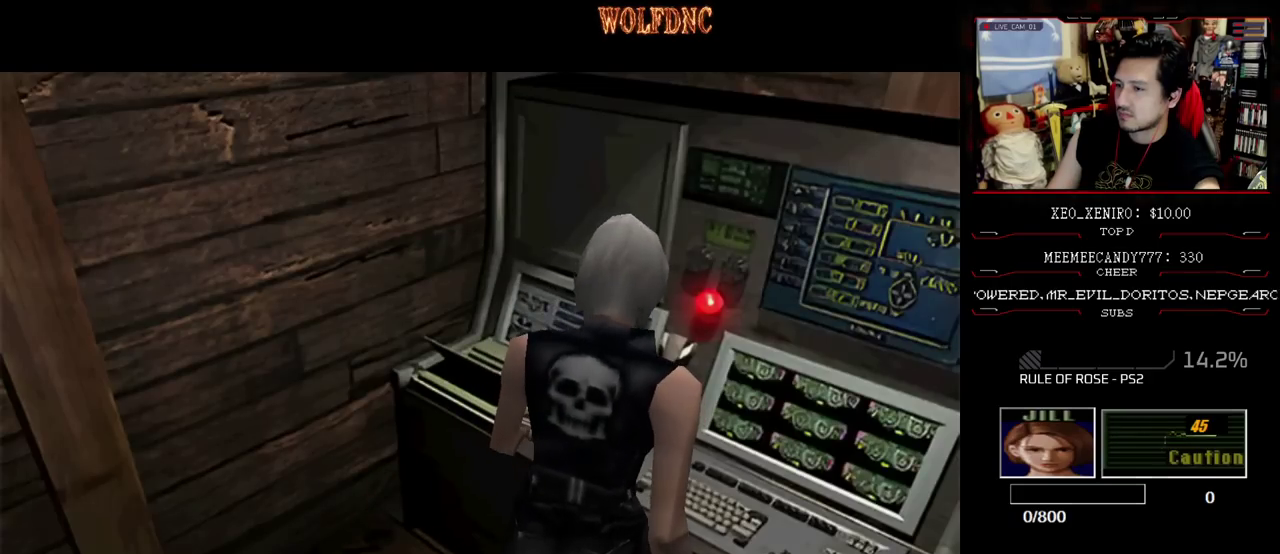
{"buttons": [], "events": [[50, "SELECT", "up"]]}
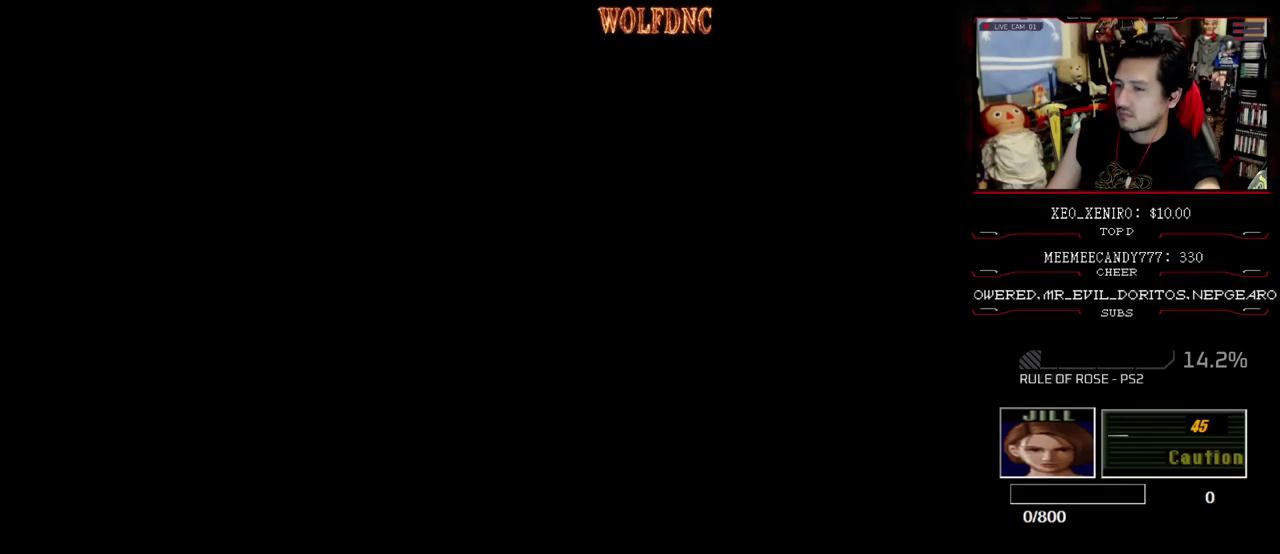
{"buttons": [], "events": [[333, "DPAD_DOWN", "down"], [383, "SQUARE", "down"], [483, "DPAD_DOWN", "up"], [483, "SQUARE", "up"]]}
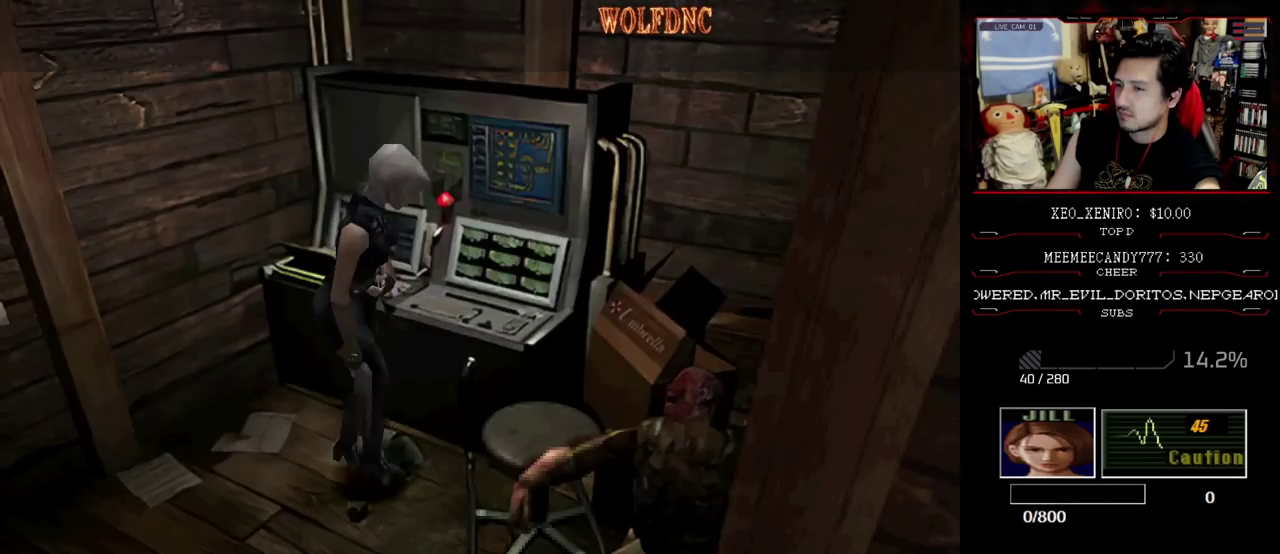
{"buttons": ["SQUARE", "DPAD_UP", "DPAD_LEFT"], "events": [[217, "DPAD_UP", "down"], [217, "SQUARE", "down"], [317, "DPAD_RIGHT", "down"], [450, "DPAD_RIGHT", "up"], [500, "DPAD_LEFT", "down"]]}
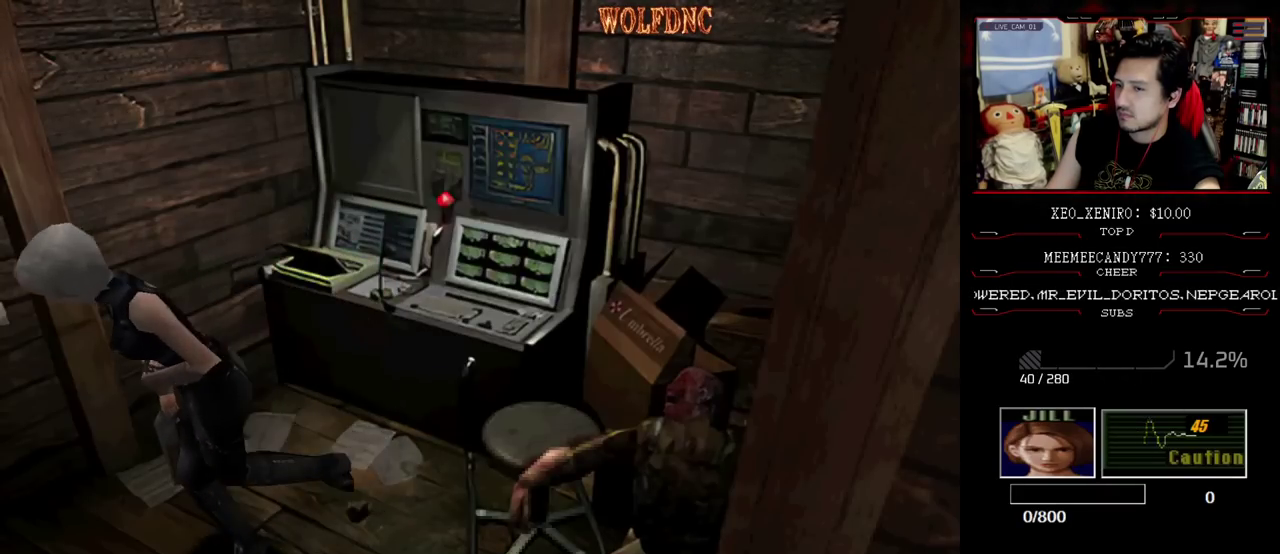
{"buttons": ["SQUARE", "DPAD_UP", "DPAD_LEFT"], "events": [[417, "DPAD_LEFT", "up"], [467, "DPAD_LEFT", "down"]]}
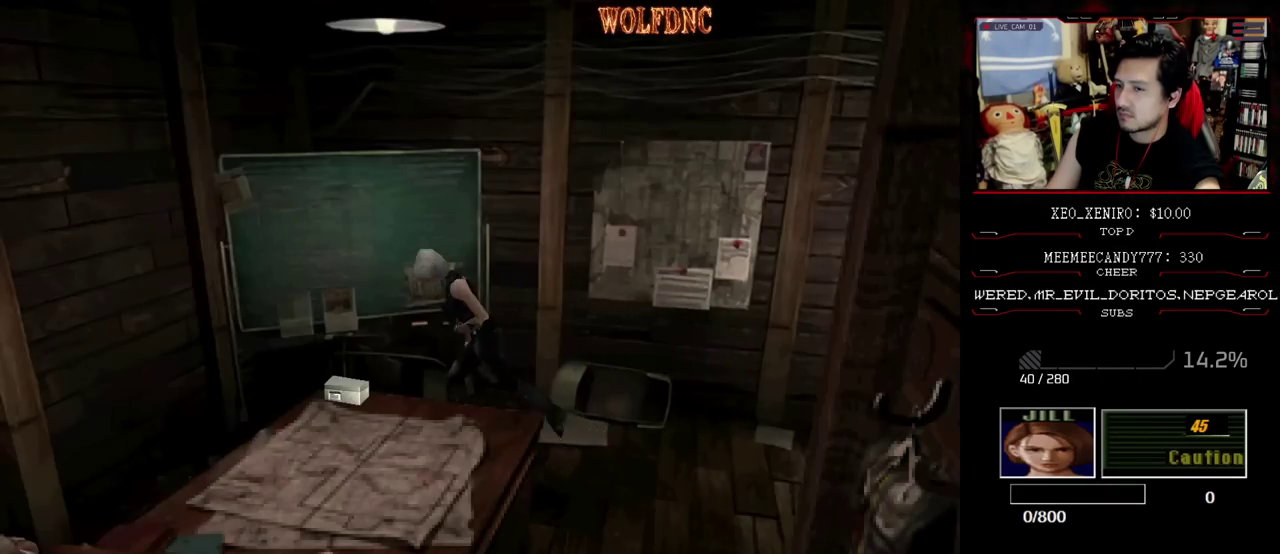
{"buttons": ["CROSS", "SQUARE", "DPAD_UP", "DPAD_LEFT"], "events": [[150, "CROSS", "down"], [200, "DPAD_UP", "up"], [250, "CROSS", "up"], [333, "CROSS", "down"], [383, "DPAD_UP", "down"], [433, "CROSS", "up"], [483, "CROSS", "down"]]}
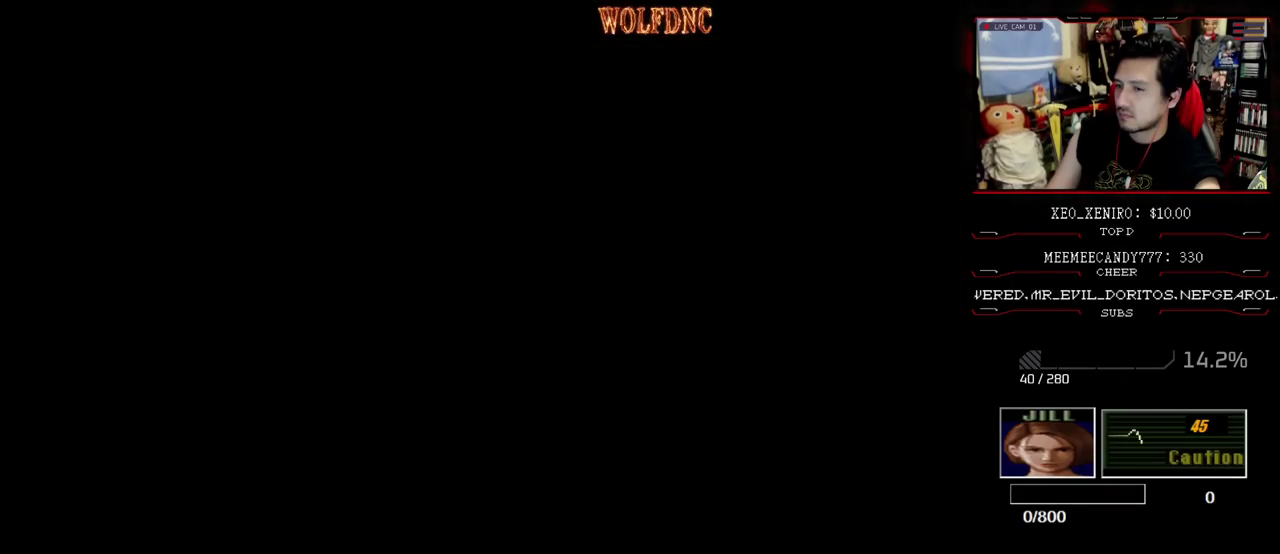
{"buttons": ["CROSS"], "events": [[33, "DPAD_UP", "up"], [33, "SQUARE", "up"], [117, "DPAD_LEFT", "up"]]}
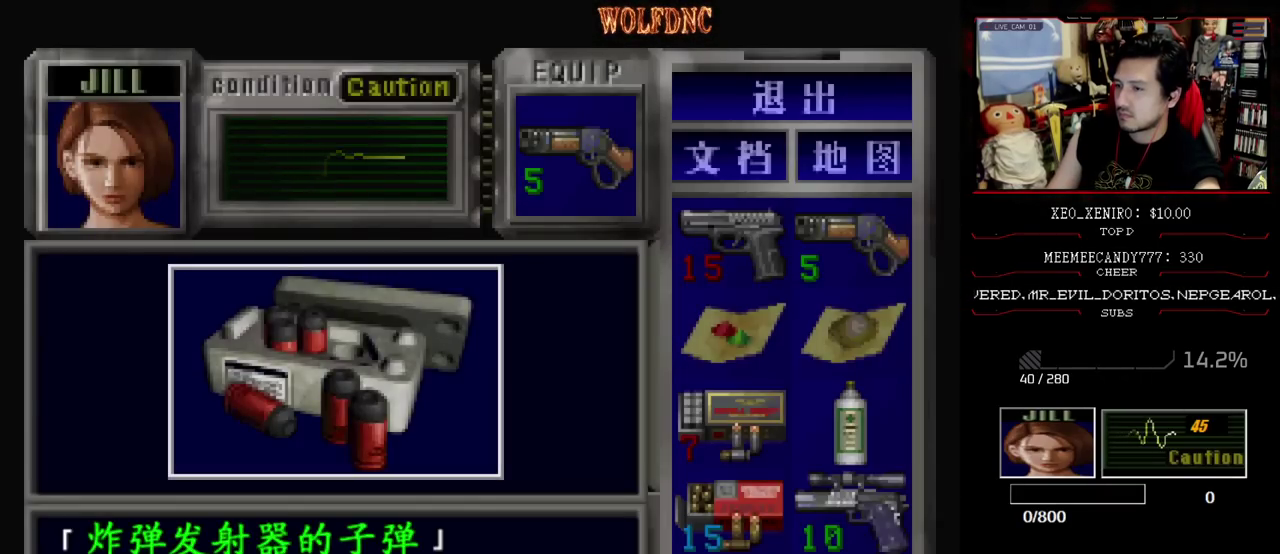
{"buttons": ["CROSS"], "events": [[133, "CROSS", "up"], [283, "CROSS", "down"]]}
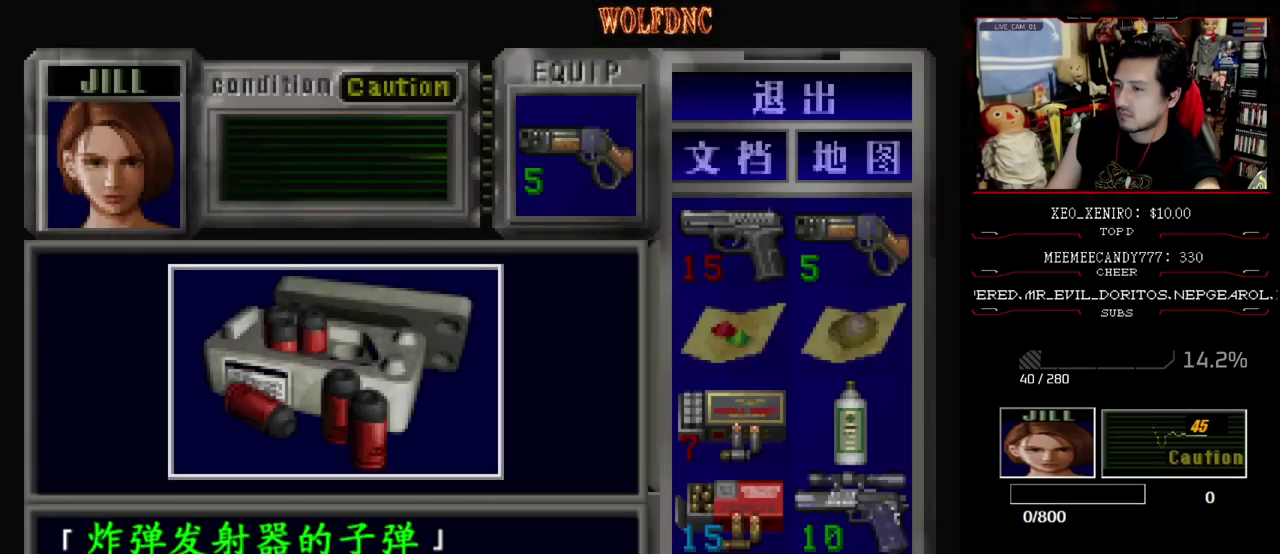
{"buttons": ["CROSS"], "events": [[150, "CROSS", "up"], [200, "CROSS", "down"]]}
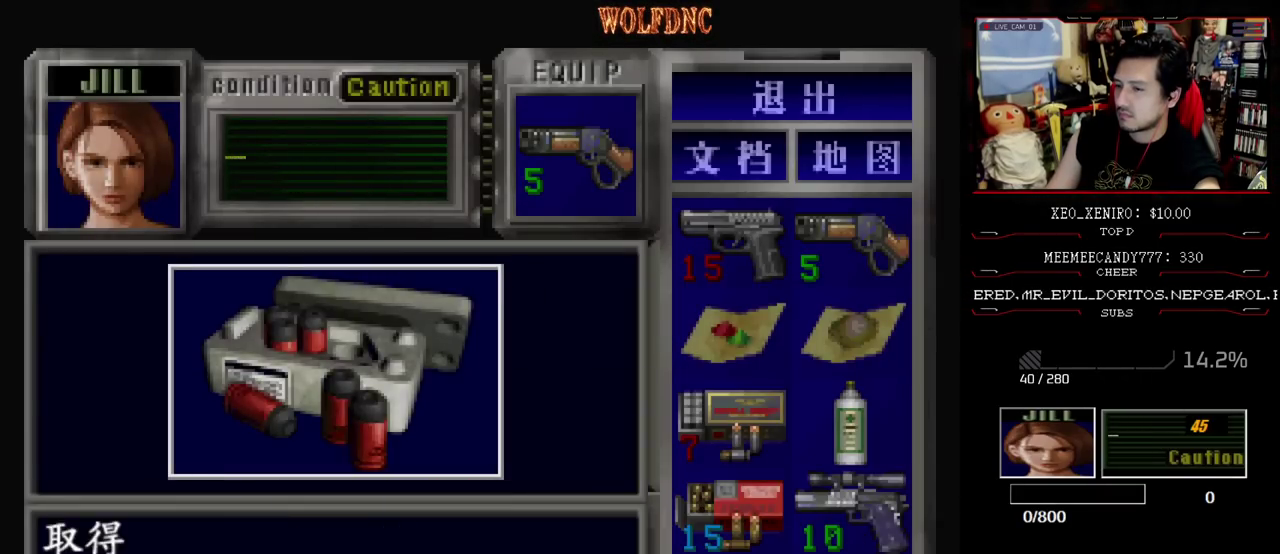
{"buttons": ["DPAD_LEFT"], "events": [[67, "SQUARE", "down"], [217, "SQUARE", "up"], [267, "CROSS", "up"], [350, "DPAD_LEFT", "down"]]}
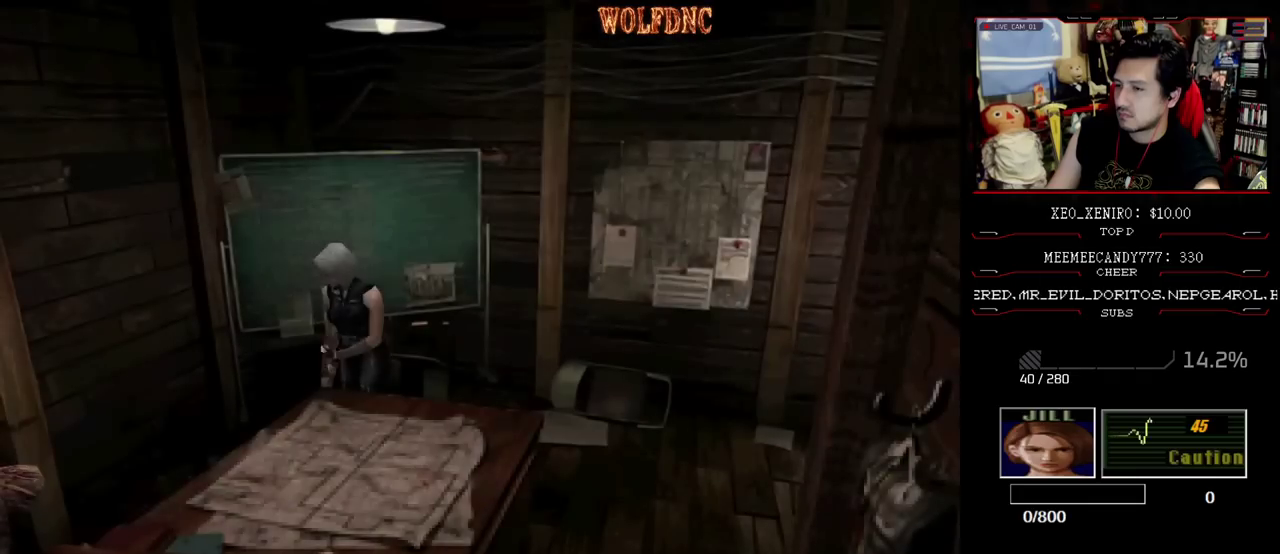
{"buttons": ["SQUARE", "DPAD_UP", "DPAD_LEFT"], "events": [[417, "DPAD_UP", "down"], [467, "SQUARE", "down"]]}
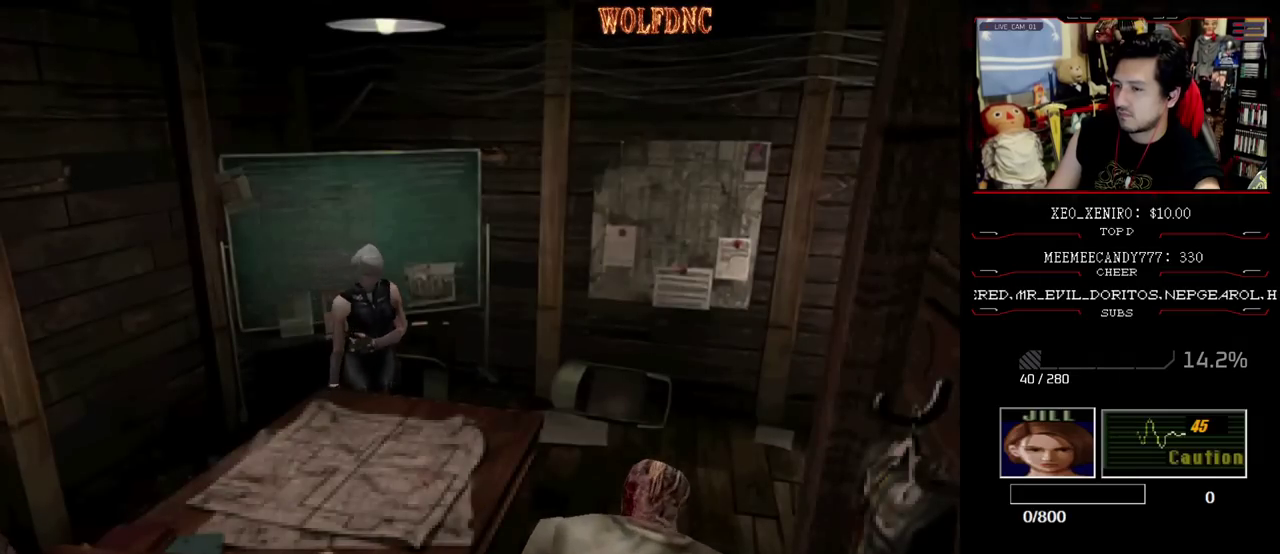
{"buttons": [], "events": [[100, "DPAD_LEFT", "up"], [150, "DPAD_UP", "up"], [150, "SQUARE", "up"], [250, "CIRCLE", "down"], [333, "CIRCLE", "up"]]}
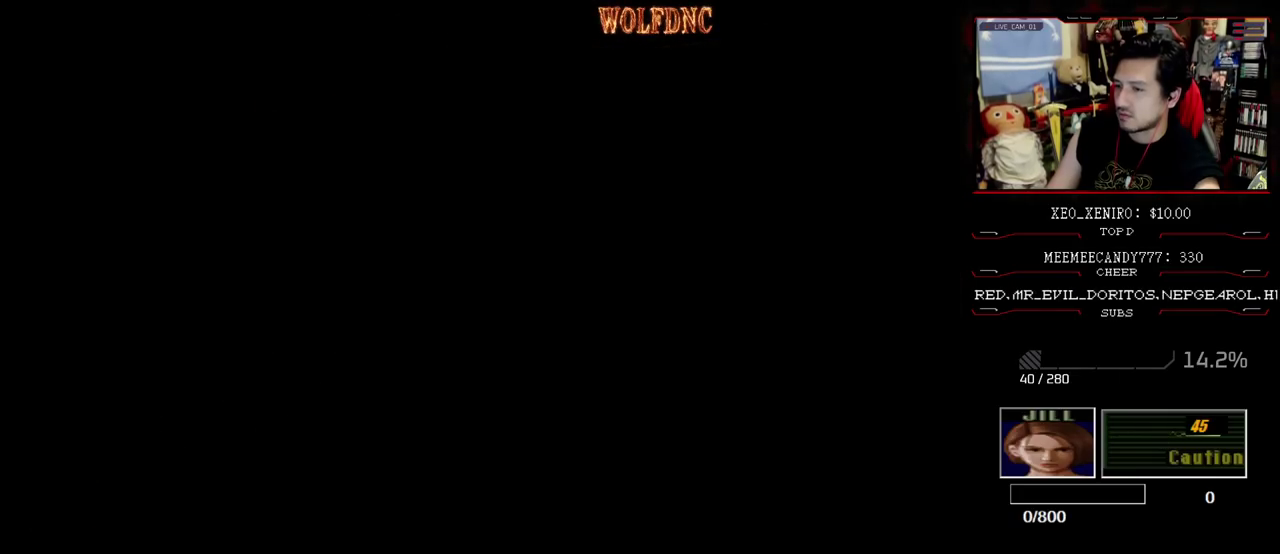
{"buttons": [], "events": []}
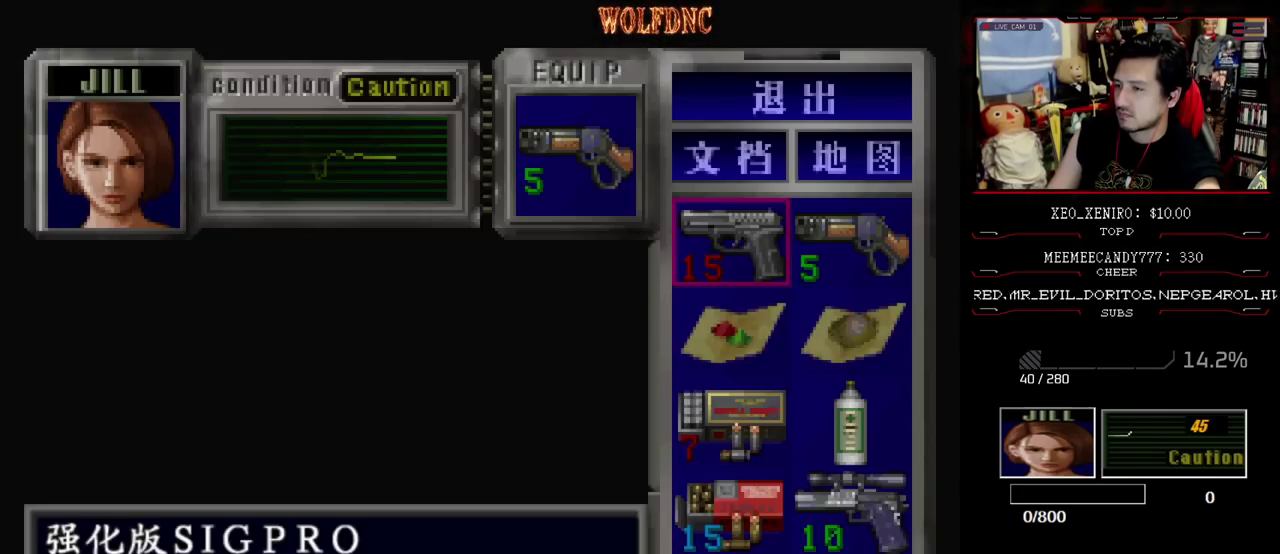
{"buttons": [], "events": [[83, "DPAD_RIGHT", "down"], [183, "CROSS", "down"], [183, "DPAD_RIGHT", "up"], [283, "CROSS", "up"], [367, "CROSS", "down"], [467, "CROSS", "up"]]}
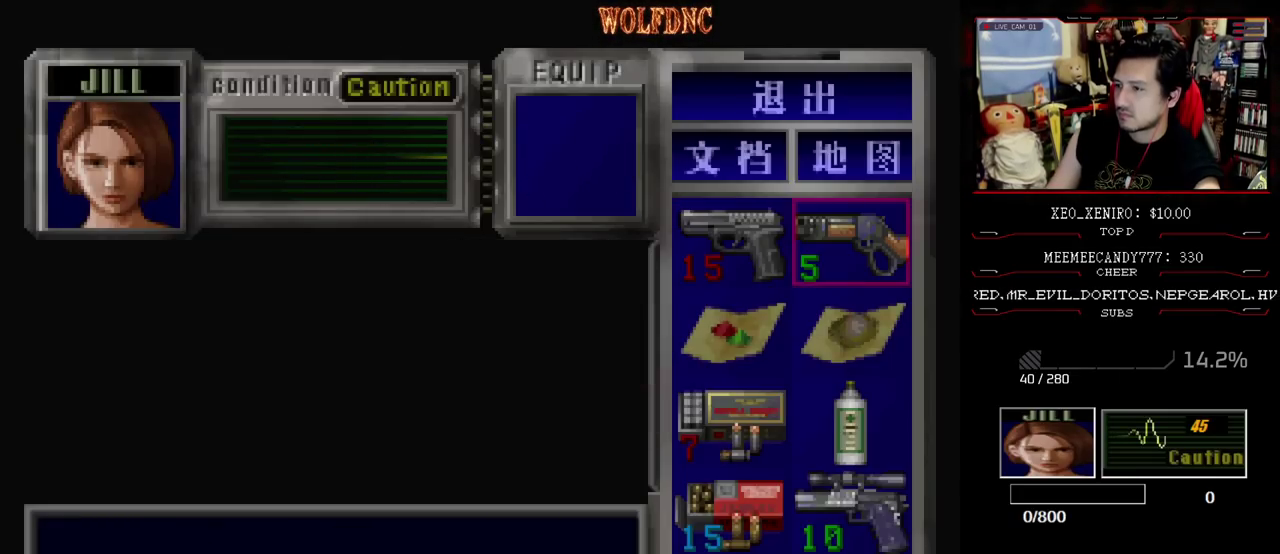
{"buttons": ["CROSS"], "events": [[500, "CROSS", "down"]]}
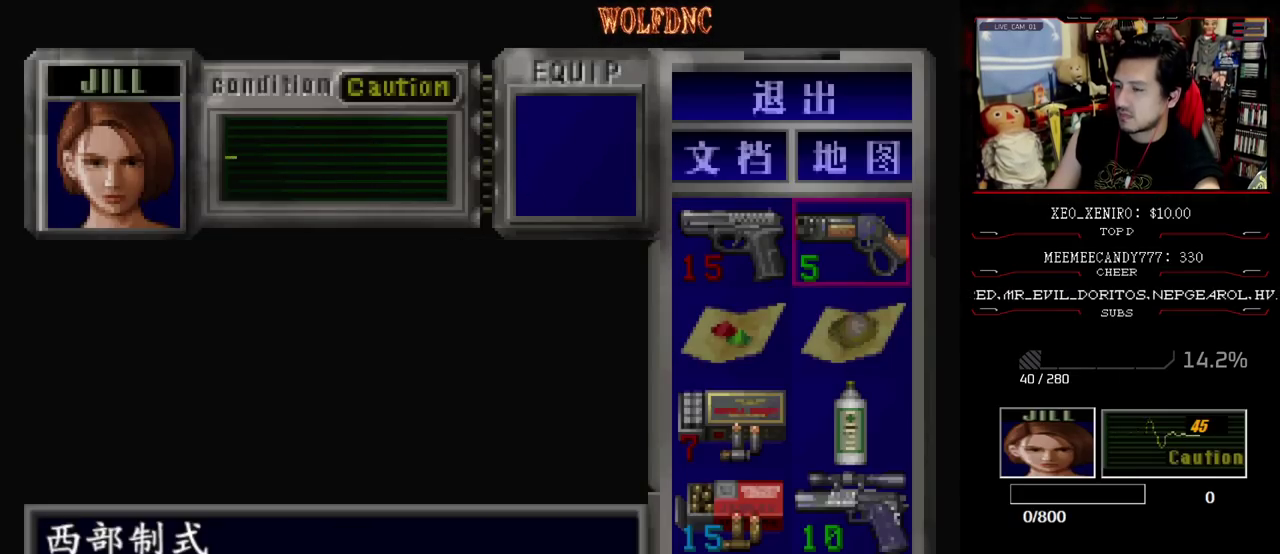
{"buttons": ["CIRCLE"], "events": [[83, "CROSS", "up"], [183, "CROSS", "down"], [283, "CROSS", "up"], [417, "CIRCLE", "down"]]}
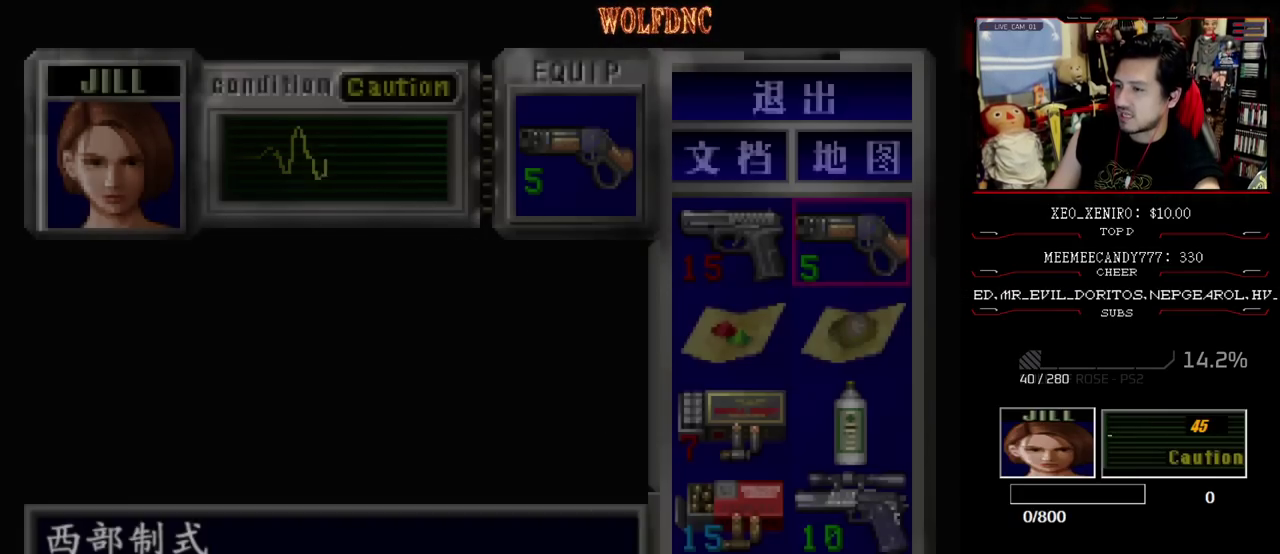
{"buttons": ["SQUARE", "DPAD_UP"], "events": [[17, "CIRCLE", "up"], [250, "DPAD_LEFT", "down"], [300, "DPAD_UP", "down"], [300, "SQUARE", "down"], [433, "DPAD_LEFT", "up"]]}
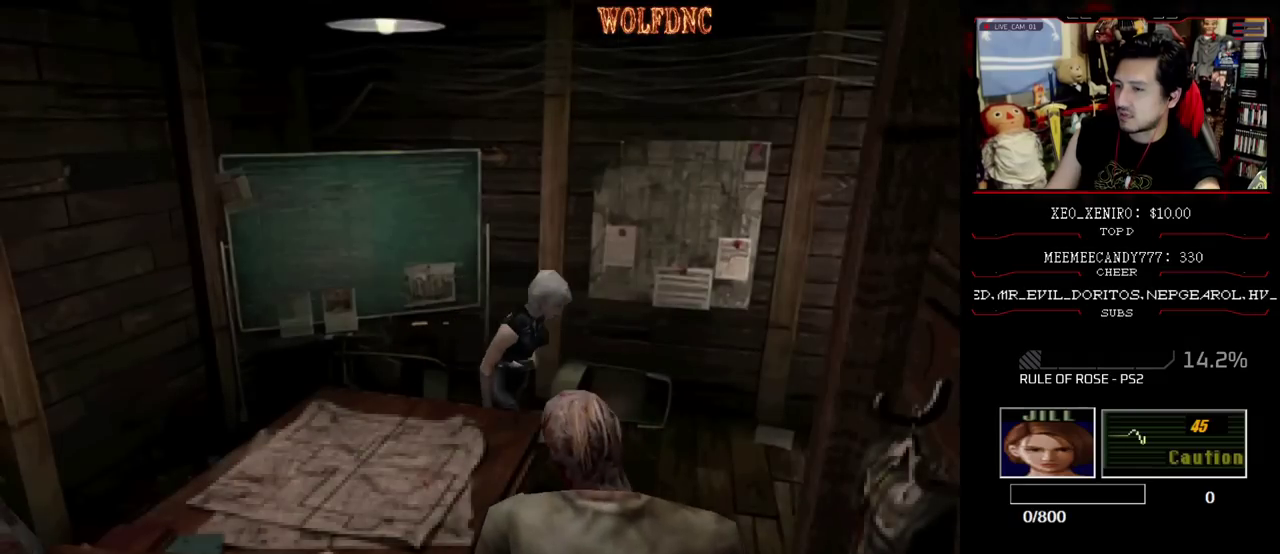
{"buttons": ["R1"], "events": [[217, "DPAD_RIGHT", "down"], [317, "DPAD_UP", "up"], [317, "R1", "down"], [350, "DPAD_RIGHT", "up"], [350, "SQUARE", "up"]]}
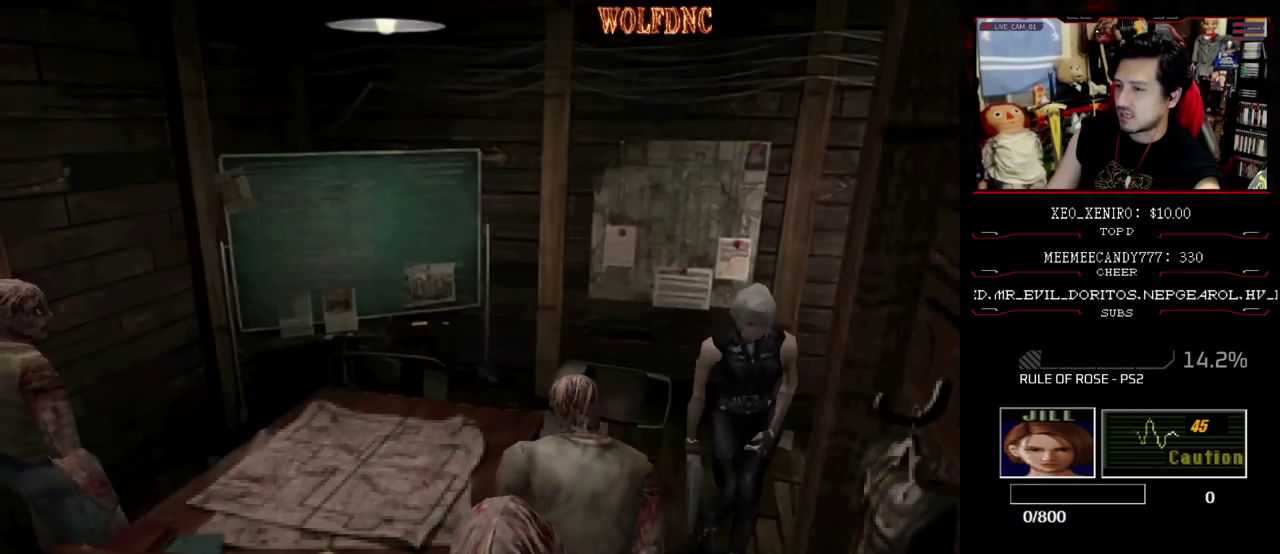
{"buttons": ["R1"], "events": [[233, "DPAD_DOWN", "down"], [317, "CROSS", "down"], [317, "DPAD_DOWN", "up"], [367, "CROSS", "up"], [417, "CROSS", "down"], [467, "CROSS", "up"]]}
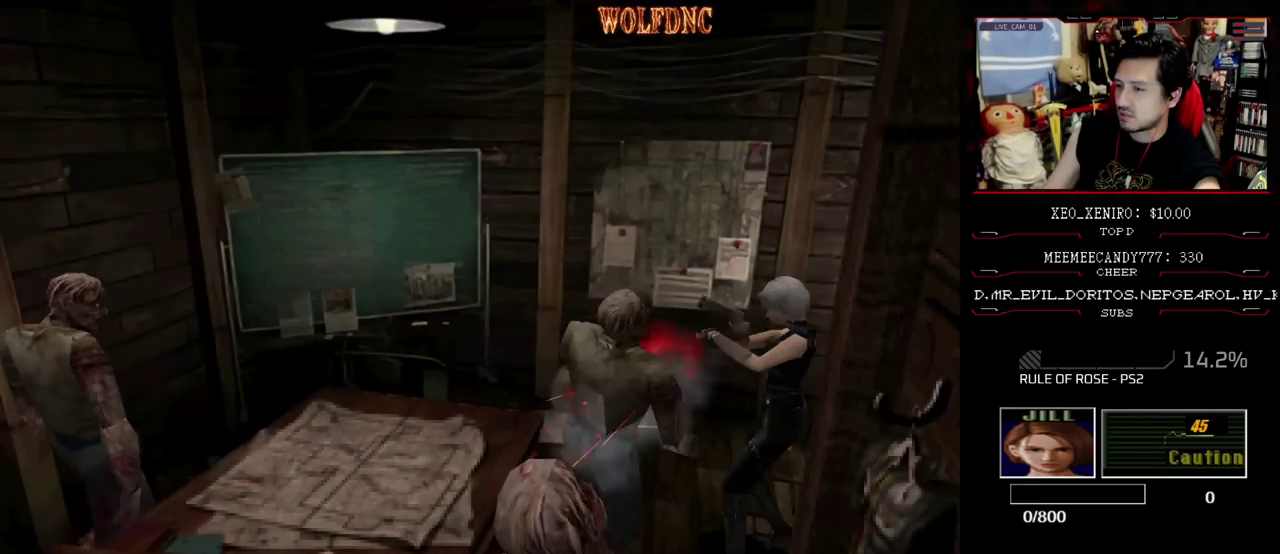
{"buttons": ["R1"], "events": [[17, "CROSS", "down"], [150, "CROSS", "up"], [200, "CROSS", "down"], [300, "CROSS", "up"]]}
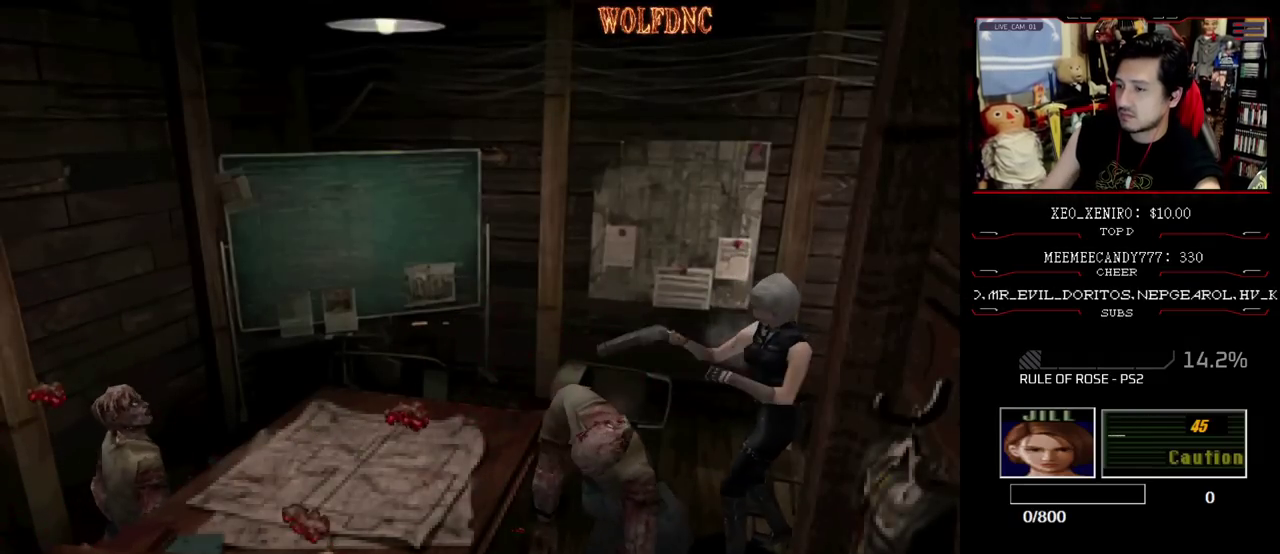
{"buttons": ["R1"], "events": []}
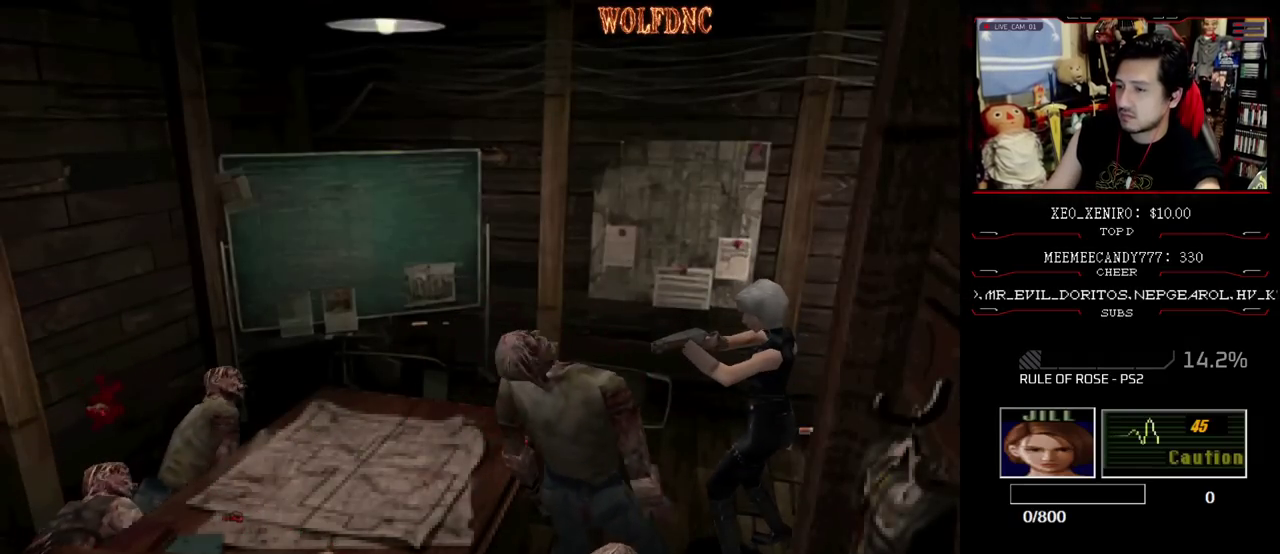
{"buttons": ["CROSS", "R1"], "events": [[283, "CROSS", "down"], [417, "CROSS", "up"], [467, "CROSS", "down"]]}
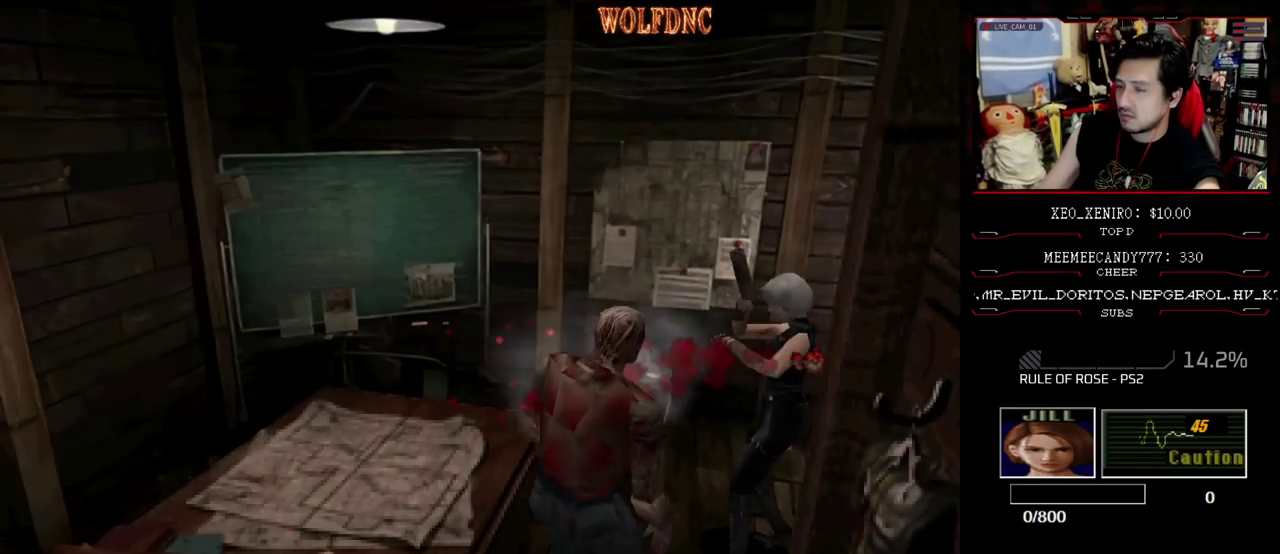
{"buttons": [], "events": [[17, "CROSS", "up"], [300, "R1", "up"]]}
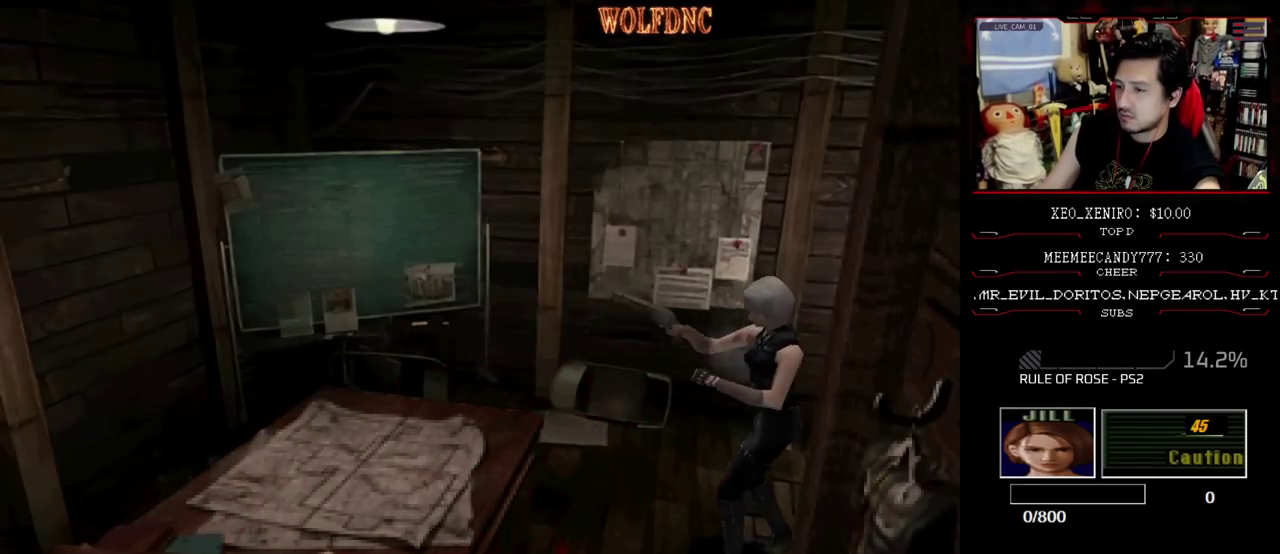
{"buttons": [], "events": [[450, "CIRCLE", "down"], [500, "CIRCLE", "up"]]}
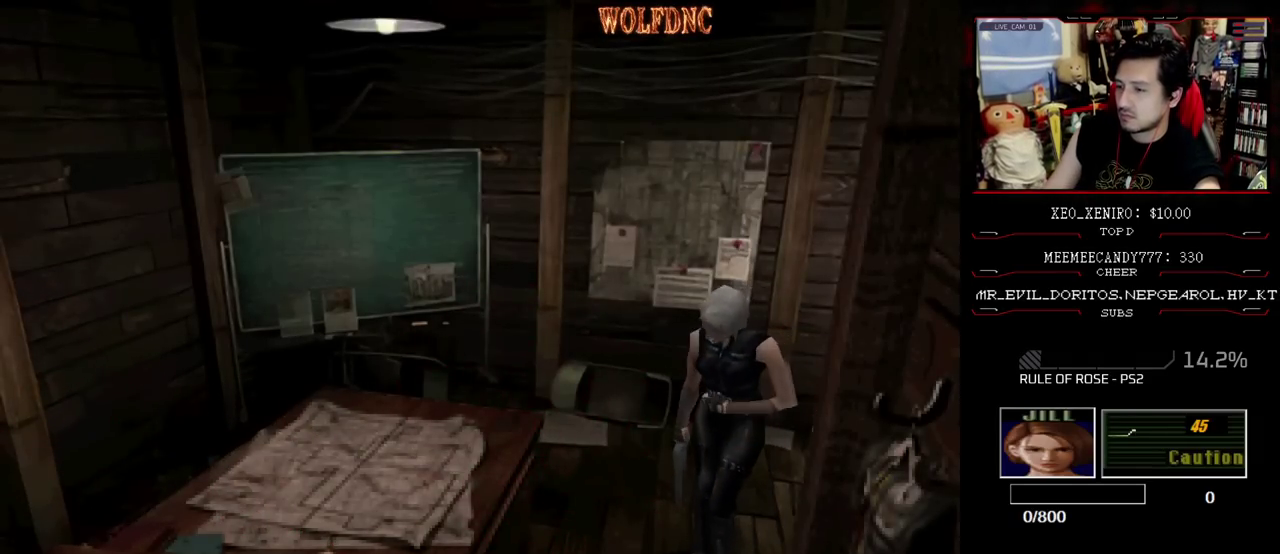
{"buttons": [], "events": [[50, "CIRCLE", "down"], [133, "CIRCLE", "up"]]}